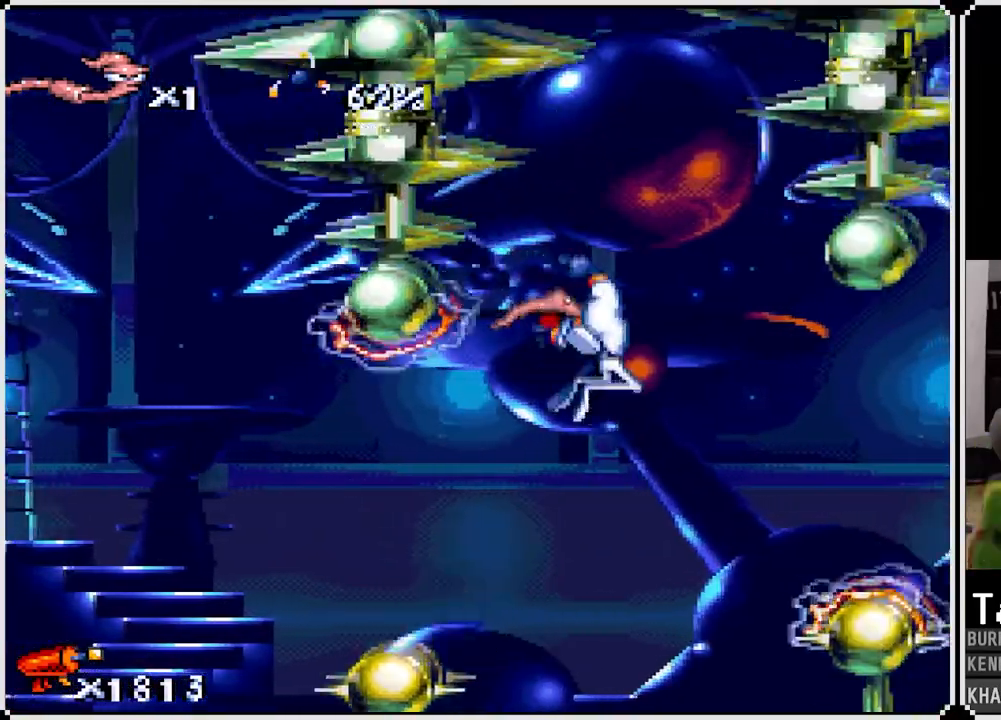
Gameplay with a controller (PlayStation layout); each line is a JSON object with the inputs held at the frame after it. "events" lists button and stick changes between this image and that frame as [ms after this image, input, new state], when the widget could be followed in between.
{"buttons": ["CROSS"], "left_stick": "center", "right_stick": "center", "events": [[83, "CROSS", "up"], [167, "CROSS", "down"], [200, "DPAD_RIGHT", "up"], [267, "CROSS", "up"], [317, "CROSS", "down"], [417, "CROSS", "up"], [483, "CROSS", "down"]]}
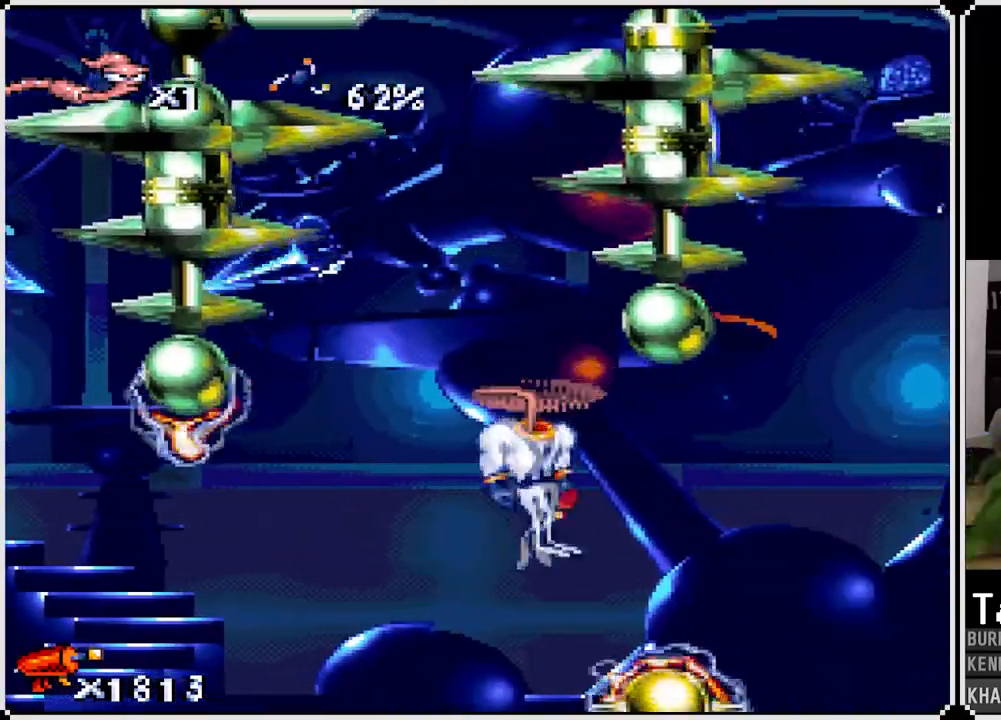
{"buttons": [], "left_stick": "center", "right_stick": "center", "events": [[17, "DPAD_RIGHT", "down"], [83, "CROSS", "up"], [250, "DPAD_RIGHT", "up"]]}
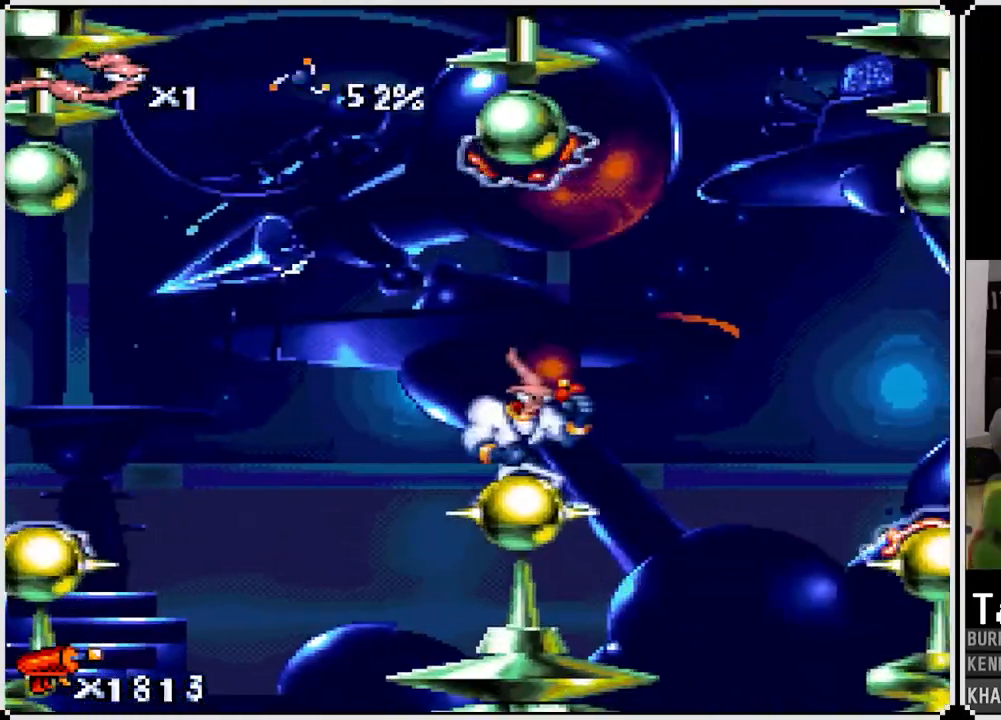
{"buttons": [], "left_stick": "center", "right_stick": "center", "events": [[67, "DPAD_RIGHT", "down"], [133, "CROSS", "down"], [400, "DPAD_RIGHT", "up"], [450, "CROSS", "up"]]}
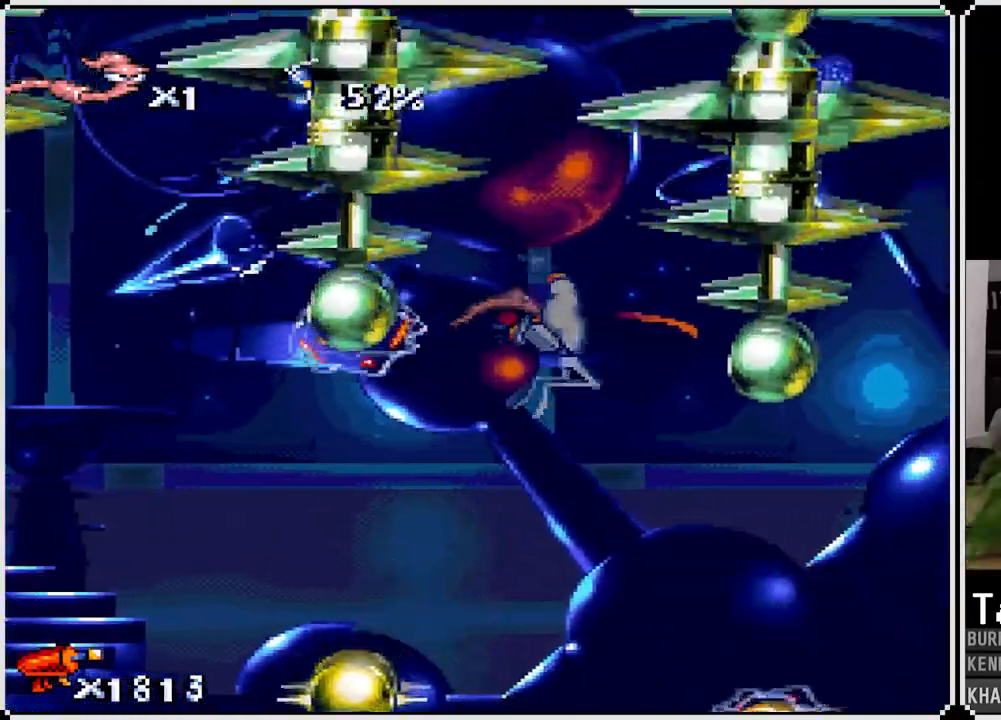
{"buttons": ["DPAD_RIGHT"], "left_stick": "center", "right_stick": "center", "events": [[33, "CROSS", "down"], [117, "CROSS", "up"], [200, "CROSS", "down"], [200, "DPAD_RIGHT", "down"], [300, "CROSS", "up"], [300, "DPAD_RIGHT", "up"], [350, "CROSS", "down"], [433, "DPAD_RIGHT", "down"], [467, "CROSS", "up"]]}
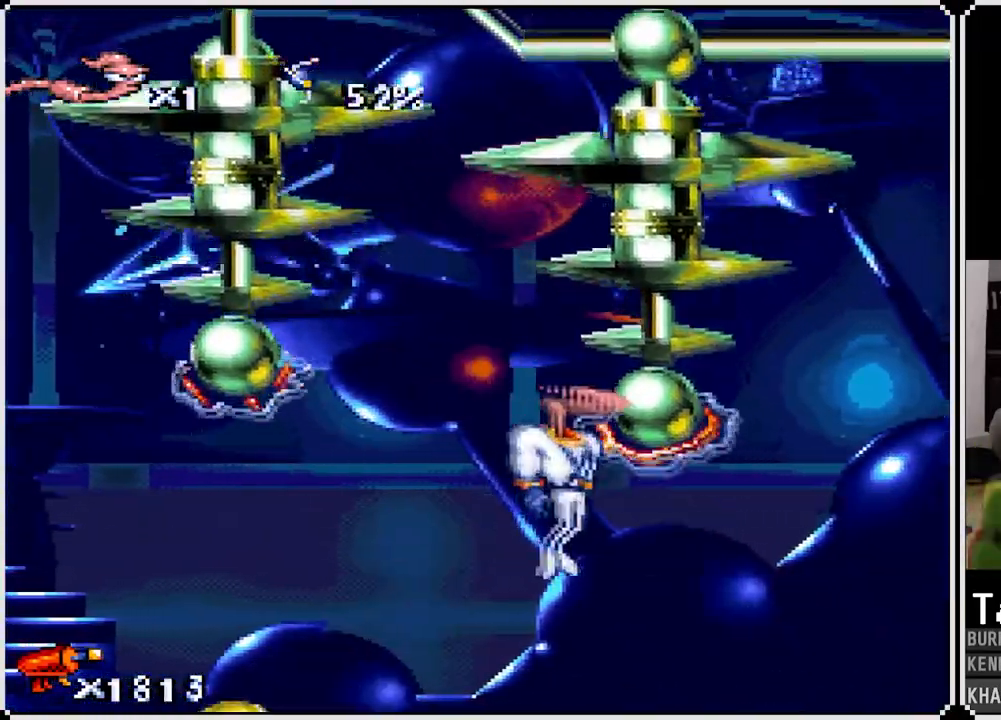
{"buttons": ["CROSS", "DPAD_RIGHT"], "left_stick": "center", "right_stick": "center", "events": [[150, "DPAD_RIGHT", "up"], [433, "DPAD_RIGHT", "down"], [483, "CROSS", "down"]]}
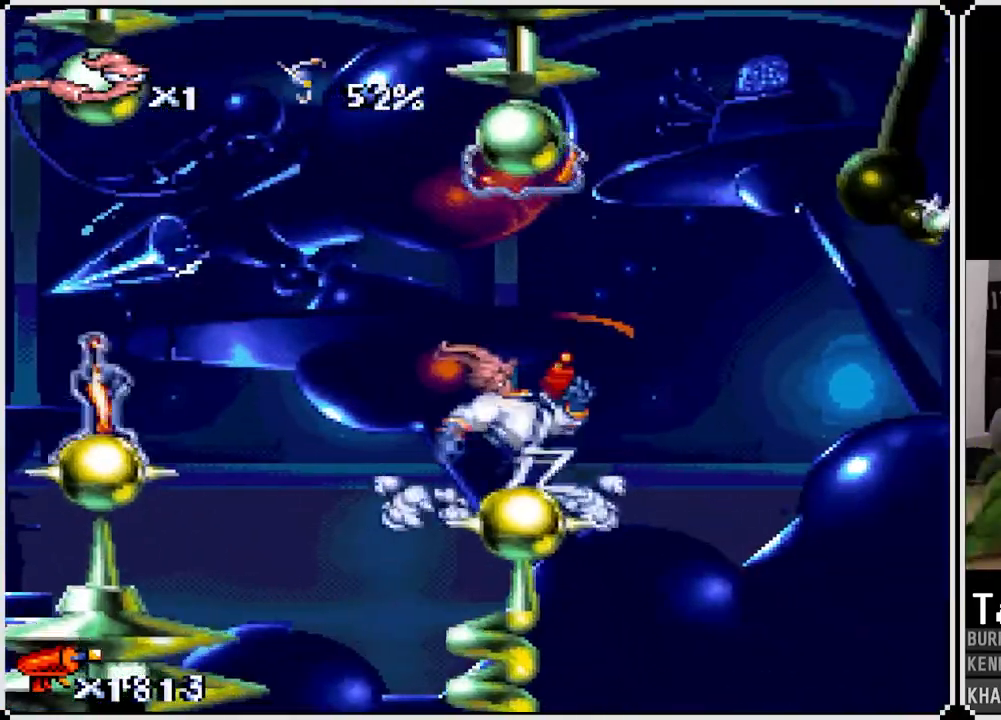
{"buttons": [], "left_stick": "center", "right_stick": "center", "events": [[117, "CIRCLE", "down"], [133, "CROSS", "up"], [233, "CIRCLE", "up"], [333, "DPAD_RIGHT", "up"]]}
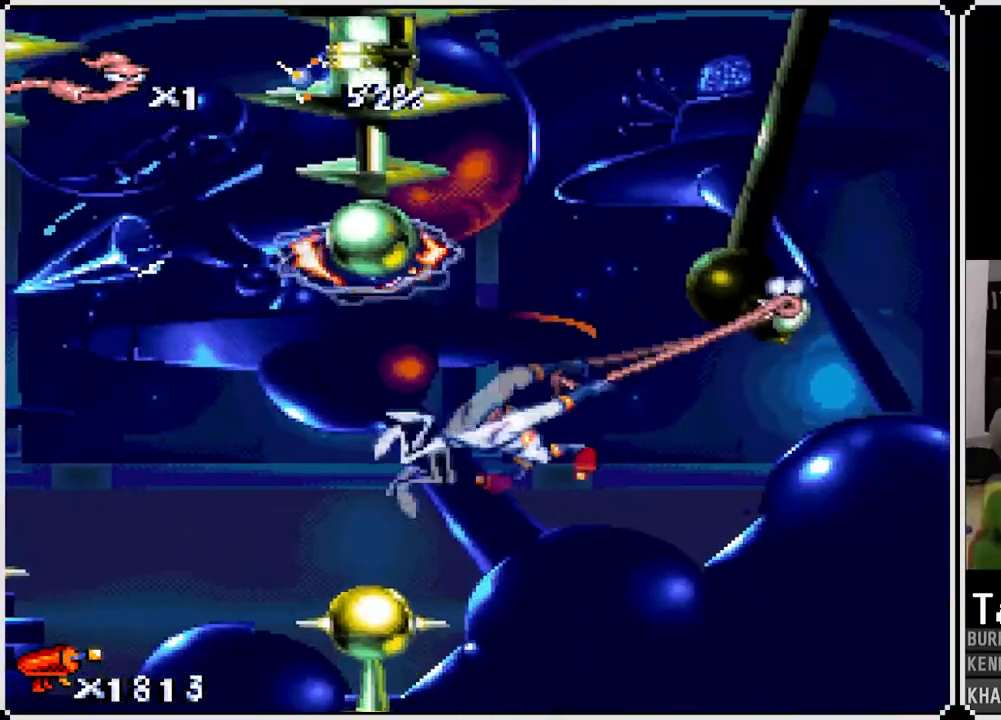
{"buttons": ["DPAD_UP", "DPAD_RIGHT"], "left_stick": "center", "right_stick": "center", "events": [[17, "DPAD_RIGHT", "down"], [450, "DPAD_UP", "down"]]}
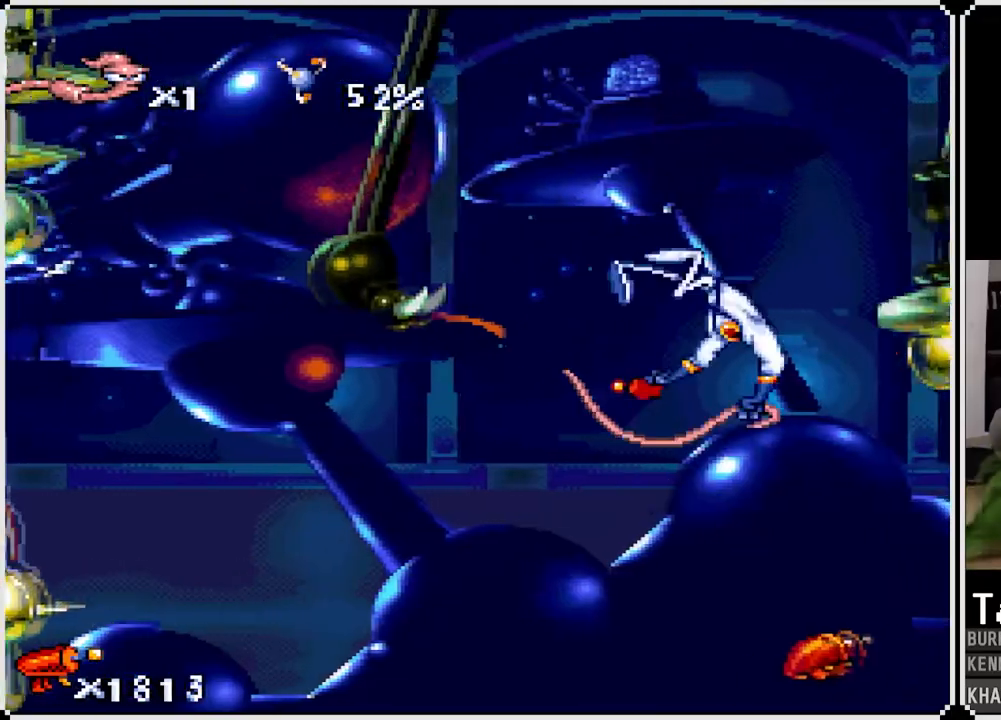
{"buttons": ["DPAD_UP", "DPAD_RIGHT"], "left_stick": "center", "right_stick": "center", "events": []}
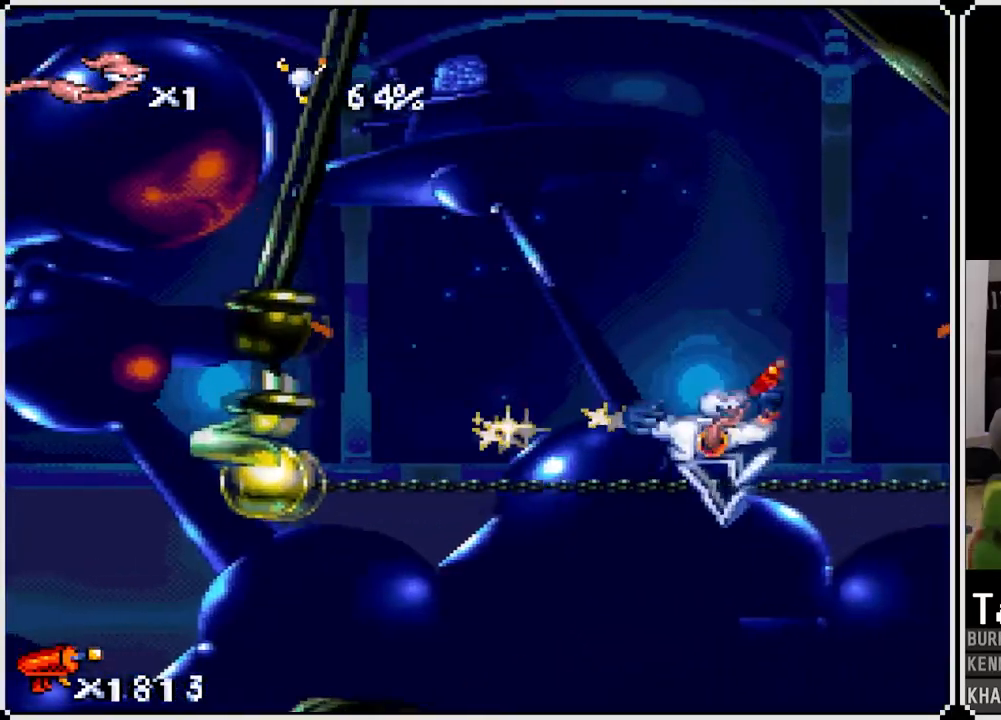
{"buttons": ["DPAD_RIGHT"], "left_stick": "center", "right_stick": "center", "events": [[433, "DPAD_UP", "up"]]}
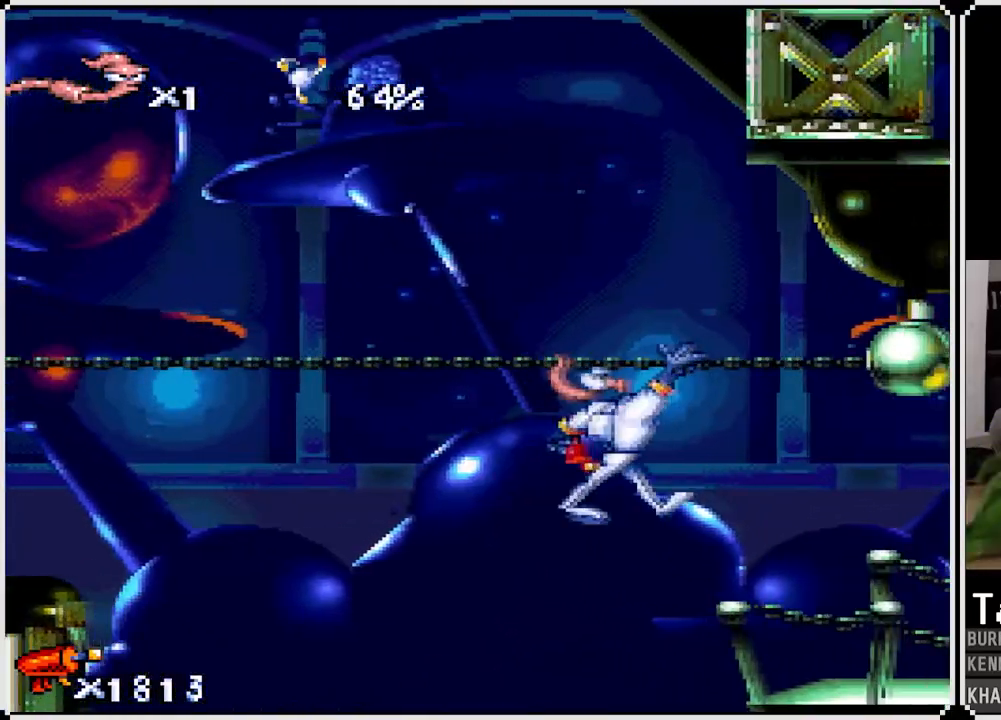
{"buttons": ["DPAD_RIGHT"], "left_stick": "center", "right_stick": "center", "events": []}
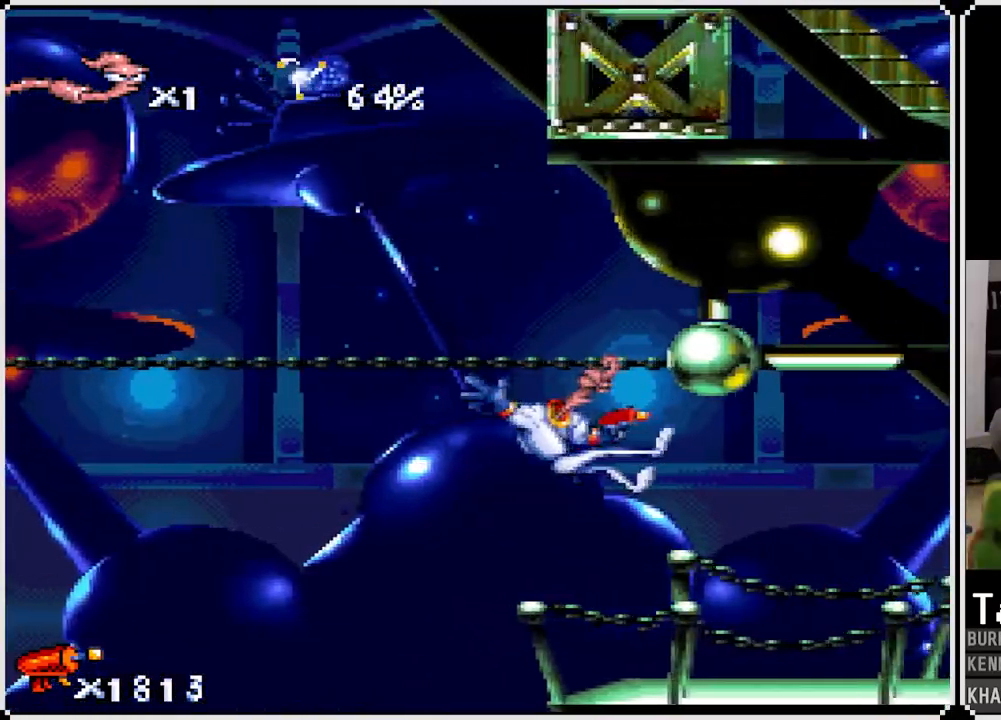
{"buttons": ["DPAD_RIGHT"], "left_stick": "center", "right_stick": "center", "events": [[150, "CROSS", "down"], [267, "CROSS", "up"]]}
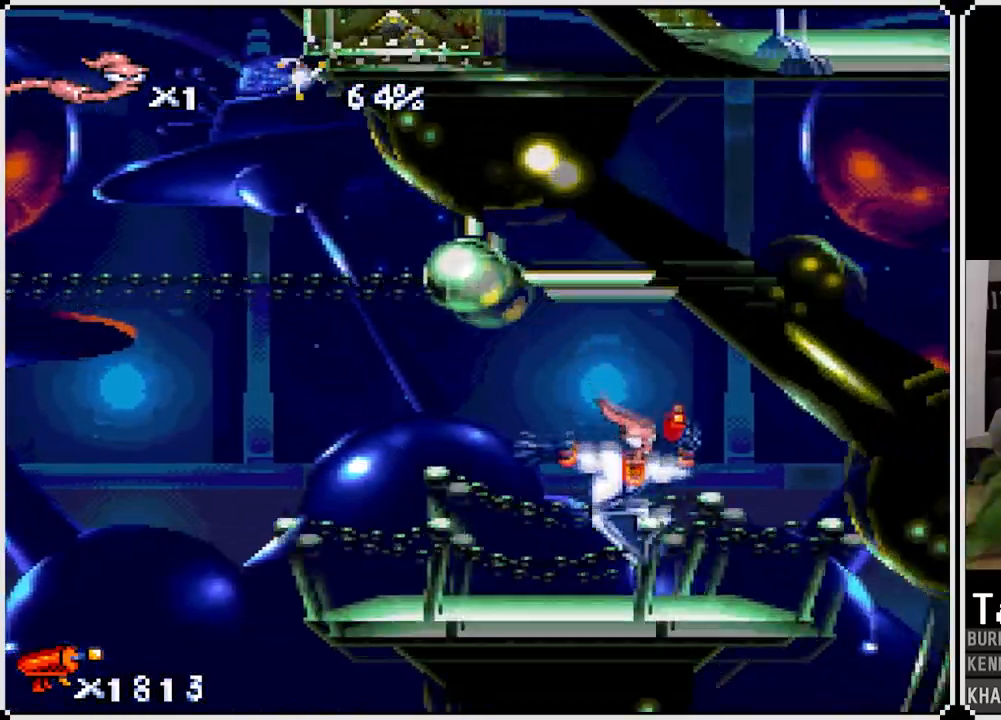
{"buttons": [], "left_stick": "center", "right_stick": "center", "events": [[133, "DPAD_RIGHT", "up"]]}
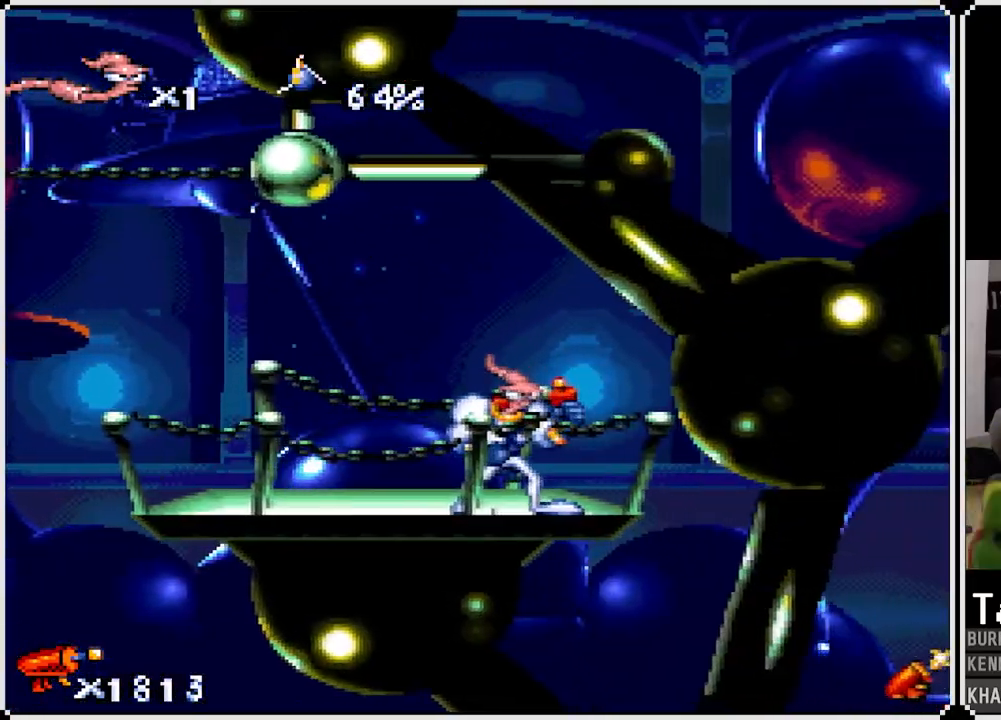
{"buttons": ["DPAD_RIGHT"], "left_stick": "center", "right_stick": "center", "events": [[117, "CROSS", "down"], [117, "DPAD_RIGHT", "down"], [467, "CROSS", "up"]]}
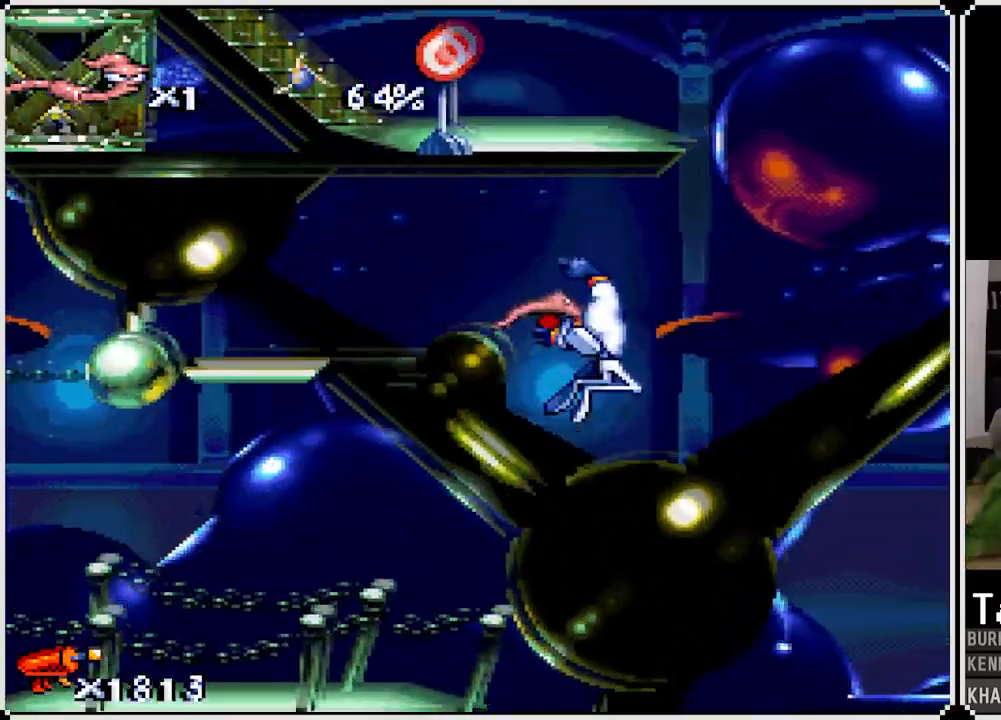
{"buttons": ["CROSS", "DPAD_RIGHT"], "left_stick": "center", "right_stick": "center", "events": [[83, "DPAD_RIGHT", "up"], [383, "DPAD_RIGHT", "down"], [483, "CROSS", "down"]]}
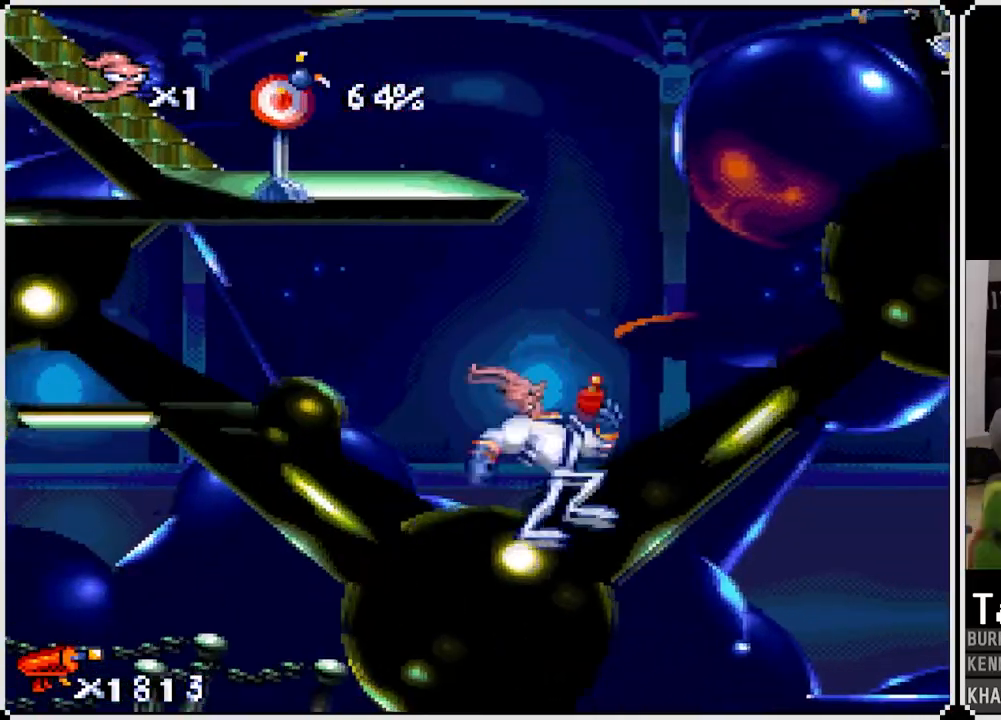
{"buttons": ["CROSS", "DPAD_LEFT"], "left_stick": "center", "right_stick": "center", "events": [[217, "DPAD_RIGHT", "up"], [233, "DPAD_LEFT", "down"]]}
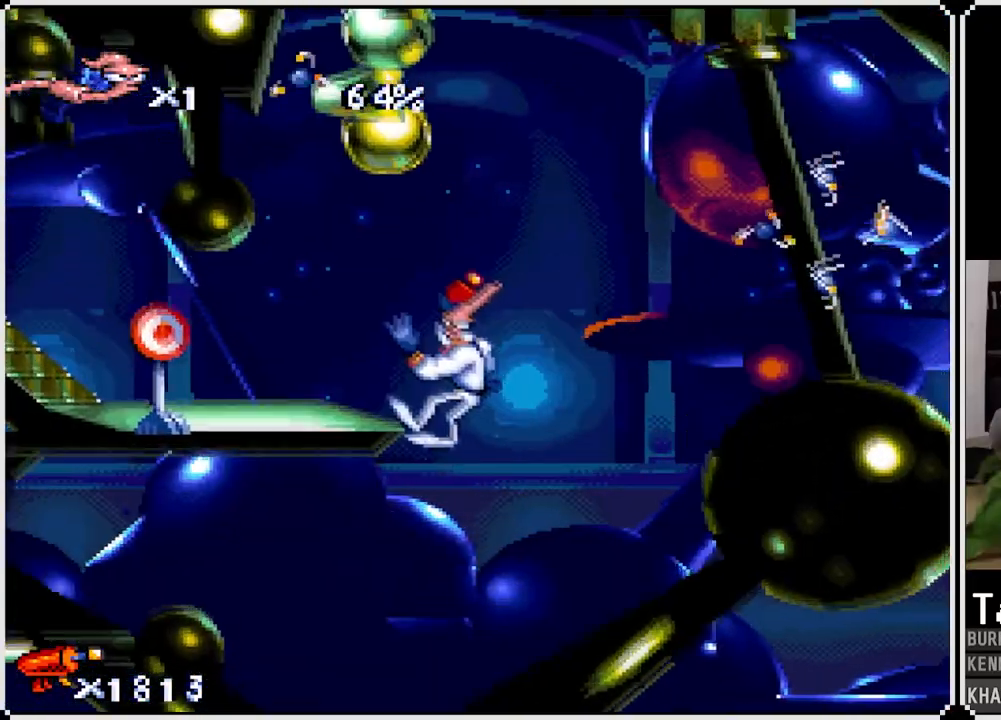
{"buttons": ["DPAD_LEFT"], "left_stick": "center", "right_stick": "center", "events": [[33, "CROSS", "up"]]}
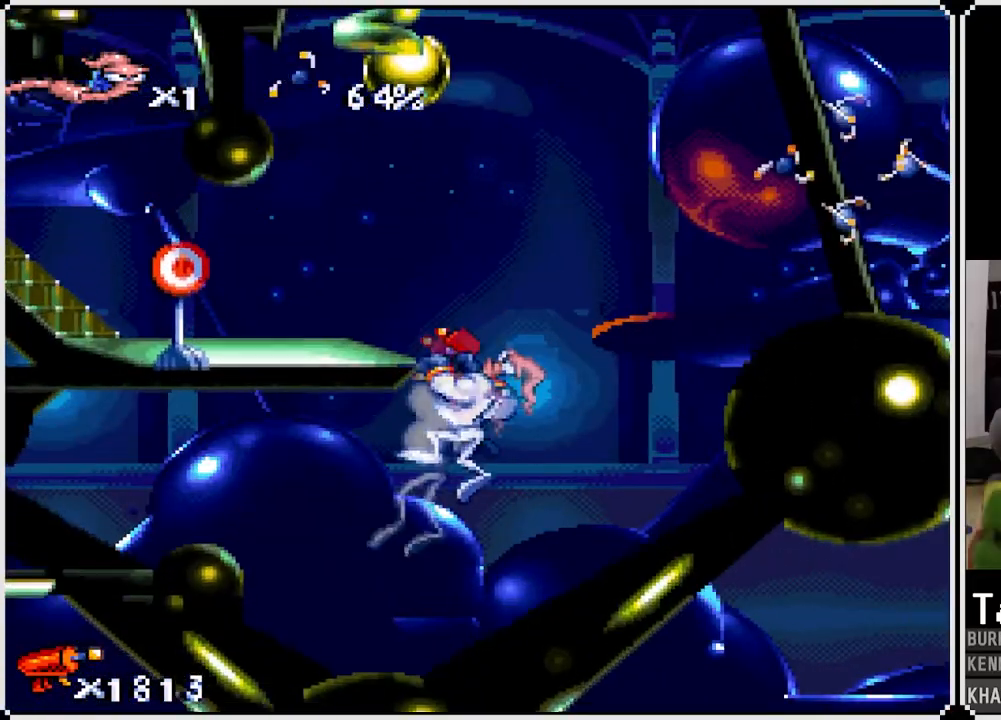
{"buttons": [], "left_stick": "center", "right_stick": "center", "events": [[183, "DPAD_LEFT", "up"]]}
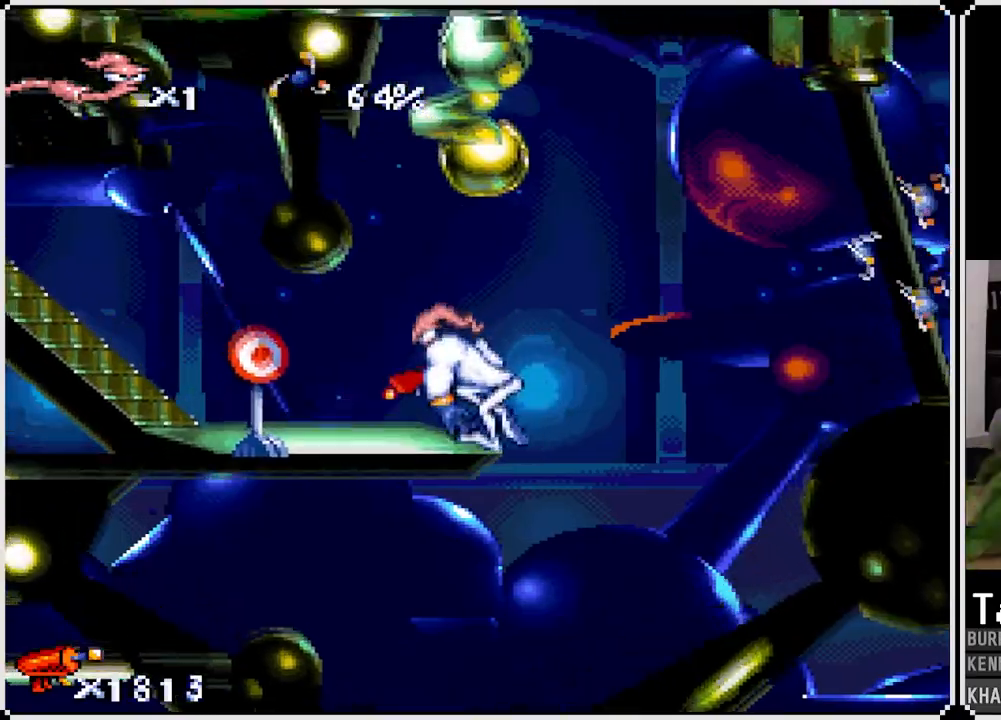
{"buttons": [], "left_stick": "center", "right_stick": "center", "events": [[100, "SQUARE", "down"], [233, "DPAD_LEFT", "down"], [367, "SQUARE", "up"], [383, "DPAD_LEFT", "up"]]}
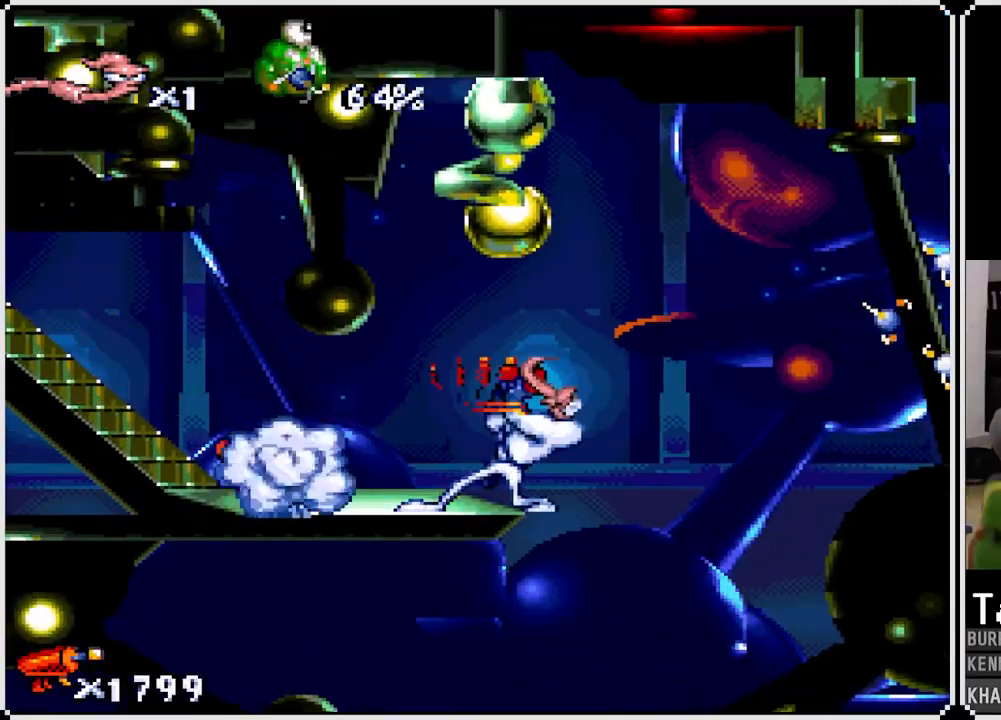
{"buttons": ["DPAD_RIGHT"], "left_stick": "center", "right_stick": "center", "events": [[83, "DPAD_RIGHT", "down"], [117, "CROSS", "down"], [283, "CROSS", "up"]]}
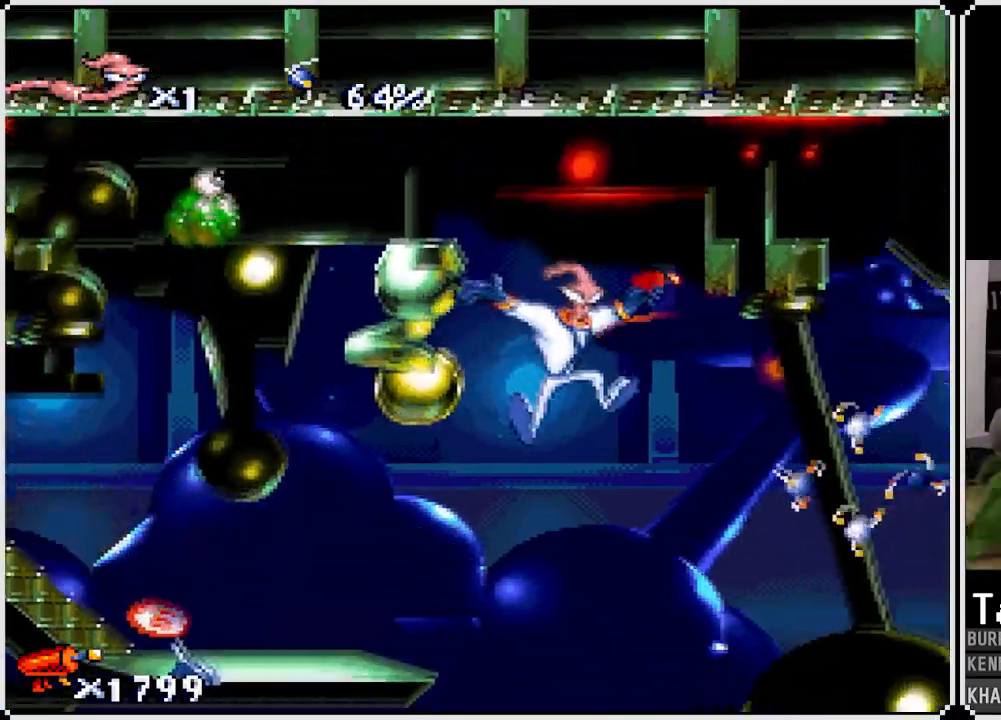
{"buttons": ["DPAD_RIGHT"], "left_stick": "center", "right_stick": "center", "events": [[67, "CROSS", "down"], [183, "CROSS", "up"], [250, "CROSS", "down"], [367, "CROSS", "up"]]}
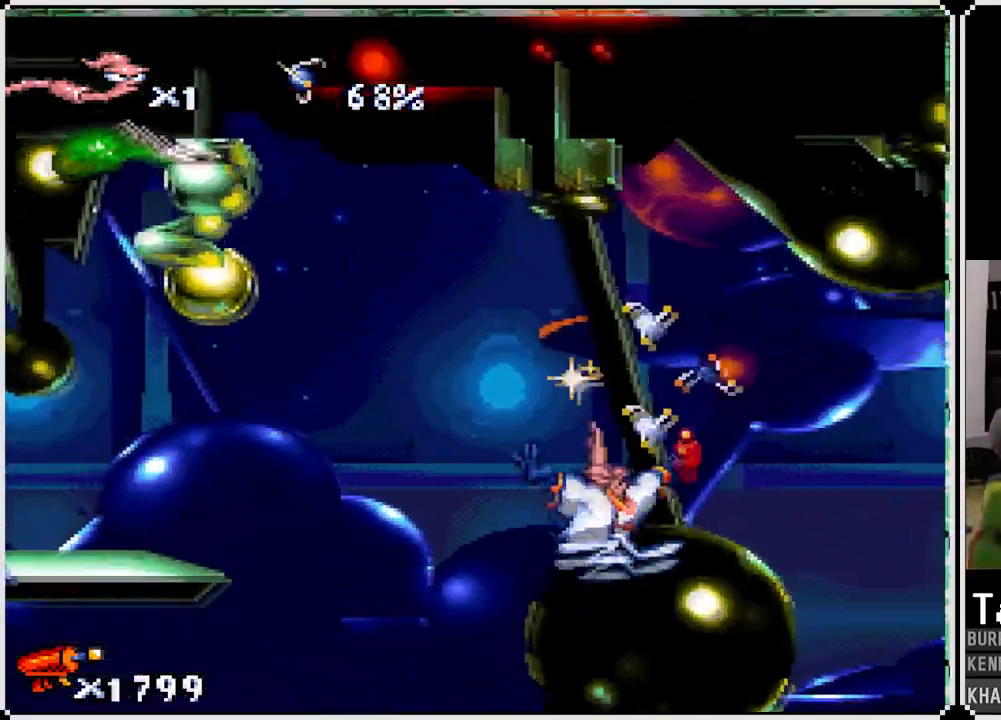
{"buttons": ["DPAD_RIGHT"], "left_stick": "center", "right_stick": "center", "events": [[117, "DPAD_RIGHT", "up"], [133, "CROSS", "down"], [267, "DPAD_RIGHT", "down"], [317, "CROSS", "up"]]}
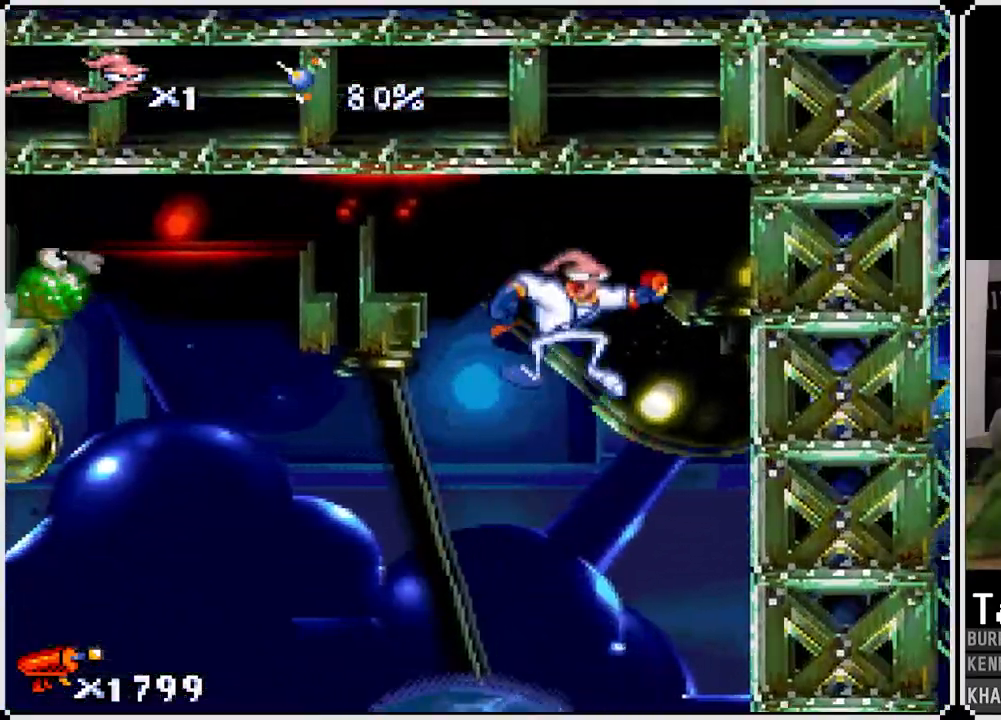
{"buttons": [], "left_stick": "center", "right_stick": "center", "events": [[283, "DPAD_RIGHT", "up"]]}
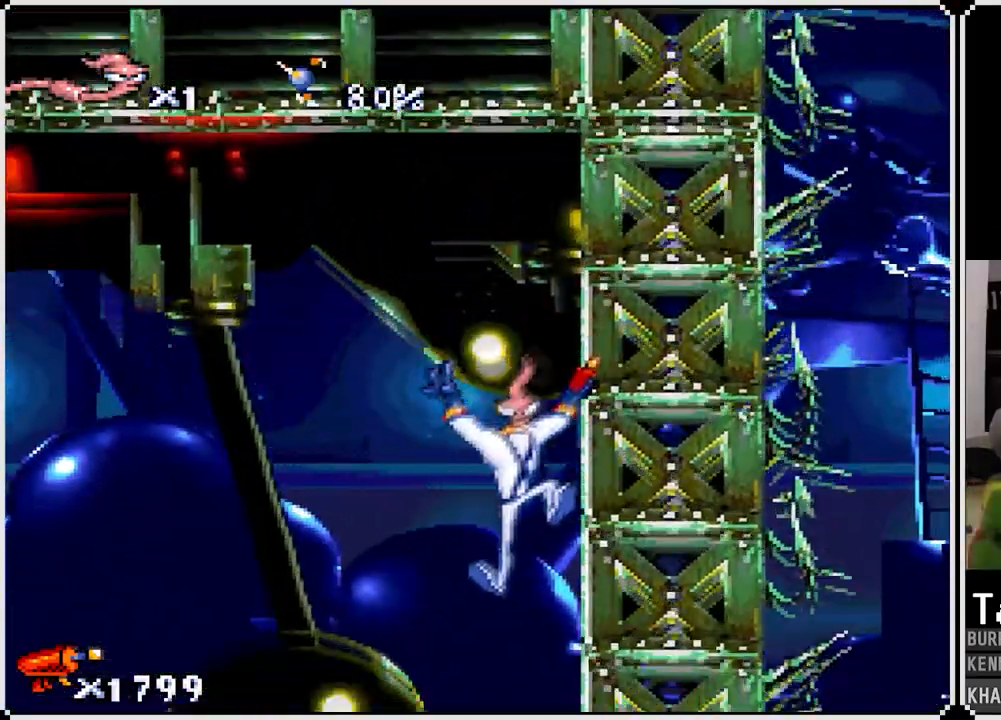
{"buttons": ["DPAD_LEFT"], "left_stick": "center", "right_stick": "center", "events": [[450, "DPAD_LEFT", "down"]]}
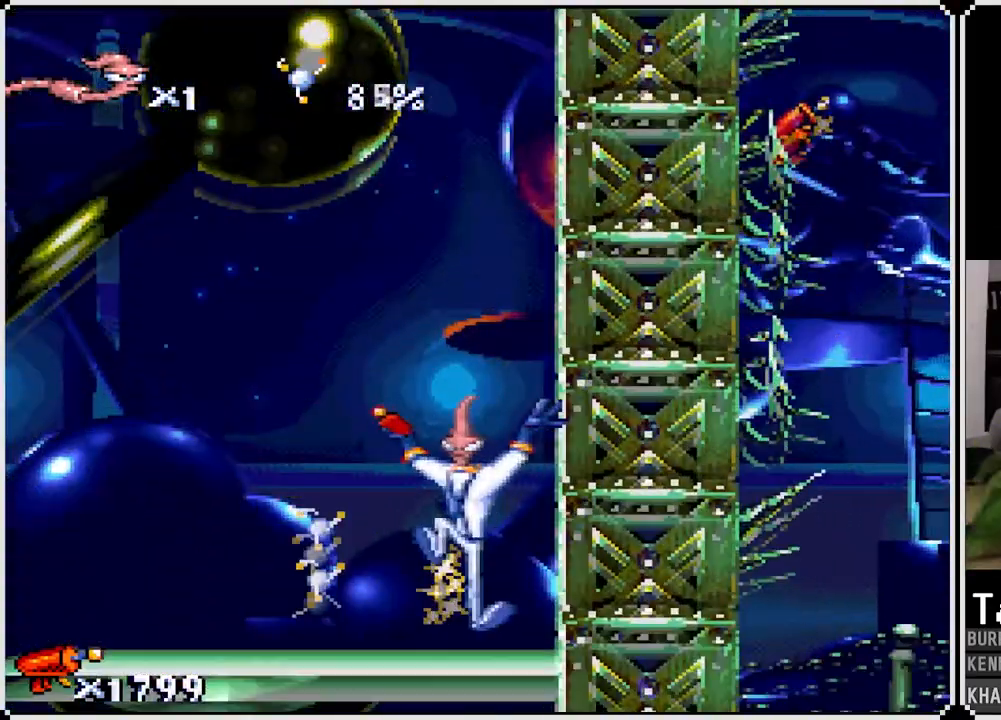
{"buttons": ["DPAD_LEFT"], "left_stick": "center", "right_stick": "center", "events": []}
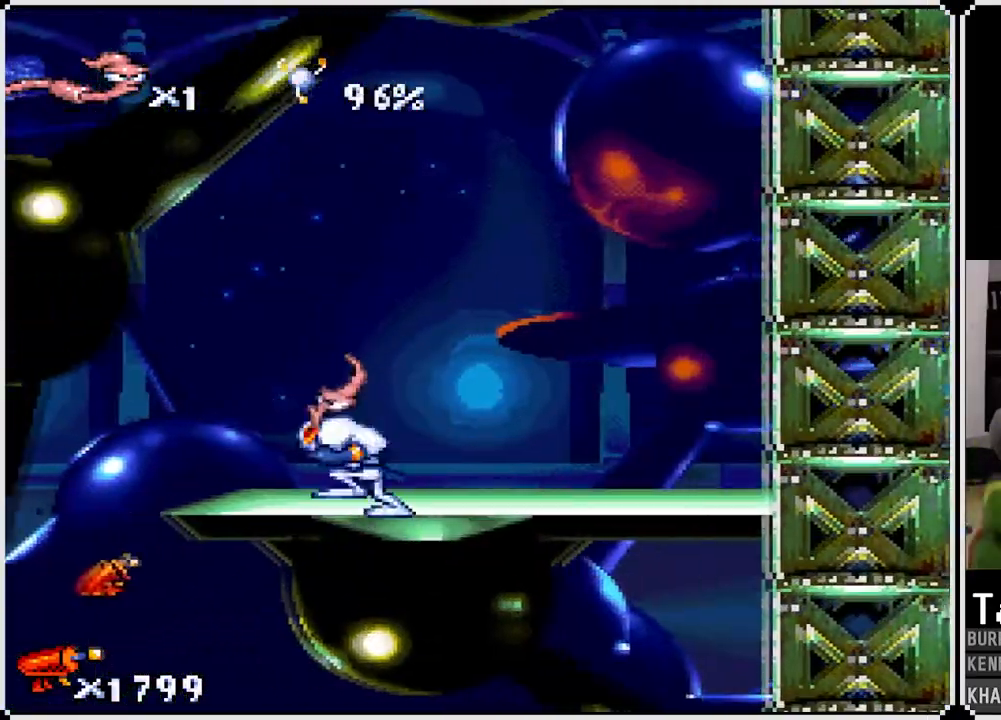
{"buttons": ["DPAD_RIGHT"], "left_stick": "center", "right_stick": "center", "events": [[317, "DPAD_LEFT", "up"], [317, "DPAD_RIGHT", "down"]]}
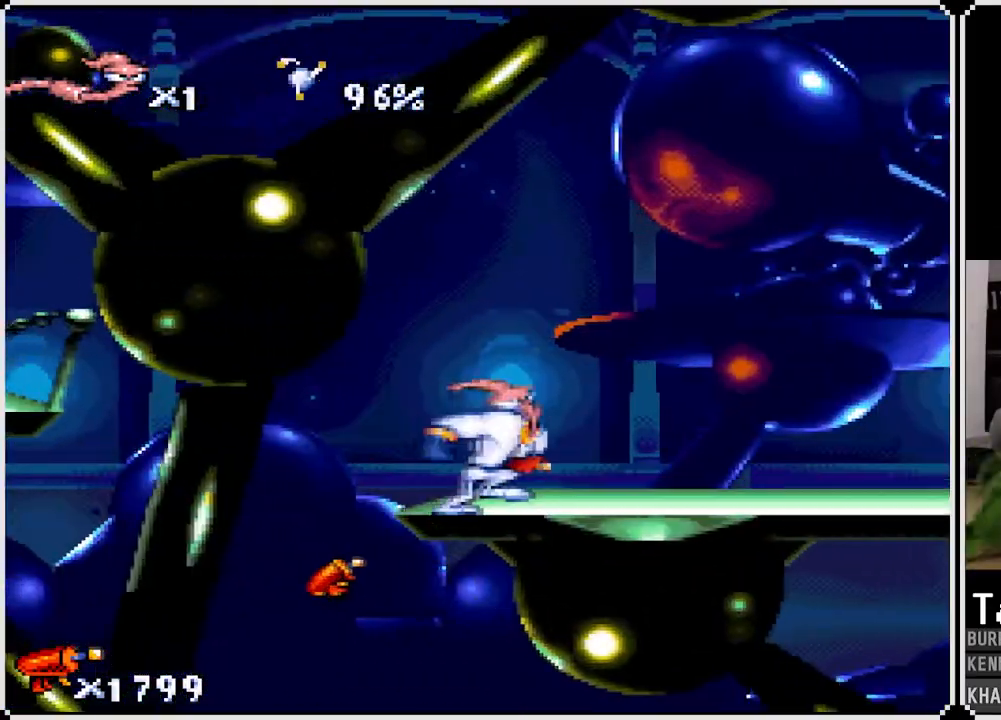
{"buttons": ["DPAD_LEFT"], "left_stick": "center", "right_stick": "center", "events": [[167, "DPAD_RIGHT", "up"], [183, "DPAD_LEFT", "down"]]}
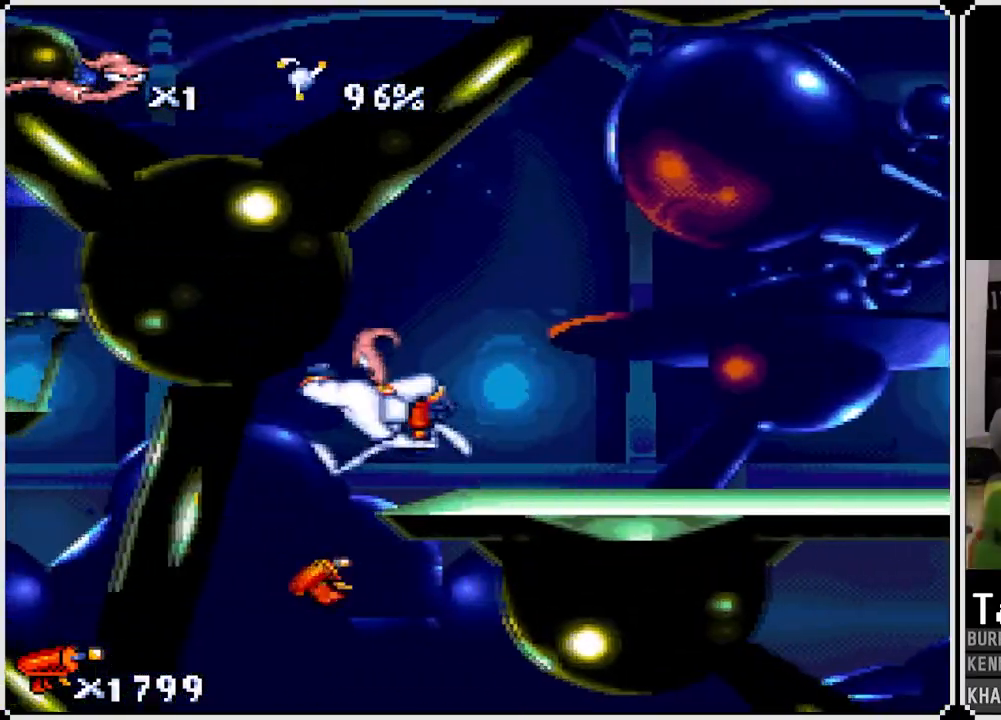
{"buttons": ["DPAD_RIGHT"], "left_stick": "center", "right_stick": "center", "events": [[150, "DPAD_LEFT", "up"], [183, "DPAD_RIGHT", "down"]]}
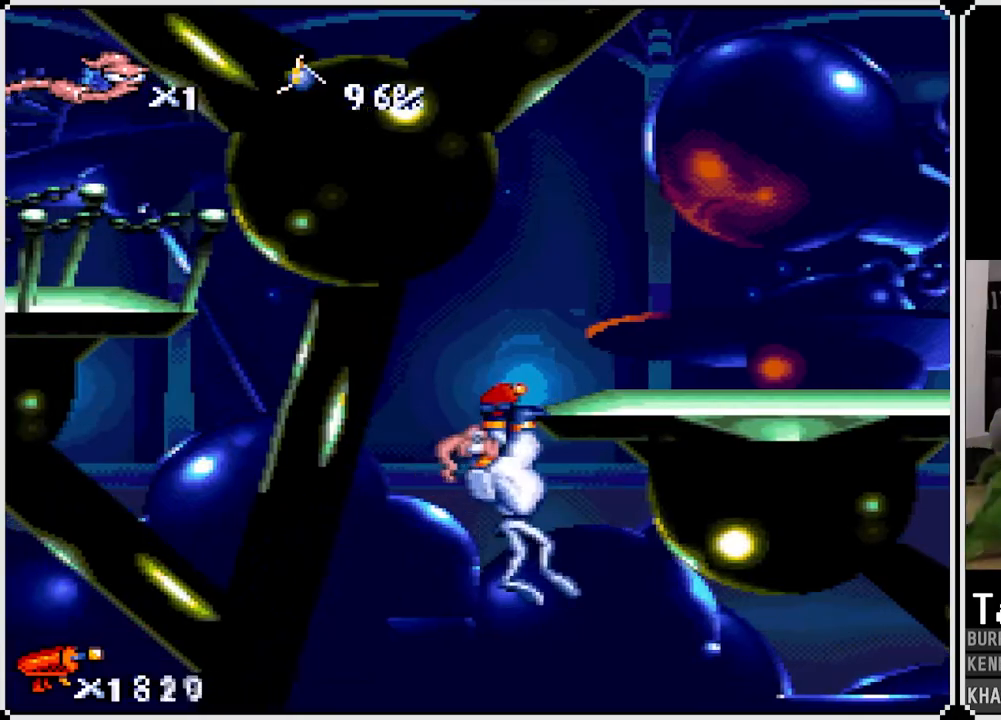
{"buttons": ["DPAD_RIGHT"], "left_stick": "center", "right_stick": "center", "events": []}
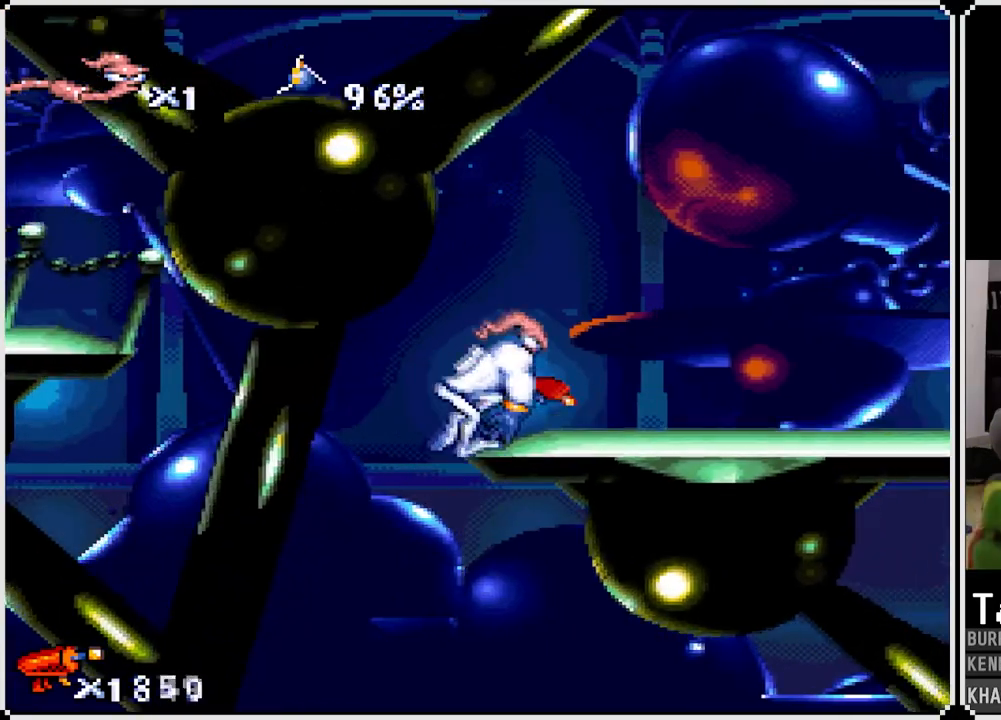
{"buttons": ["CROSS", "DPAD_LEFT"], "left_stick": "center", "right_stick": "center", "events": [[83, "DPAD_RIGHT", "up"], [200, "CROSS", "down"], [283, "DPAD_LEFT", "down"]]}
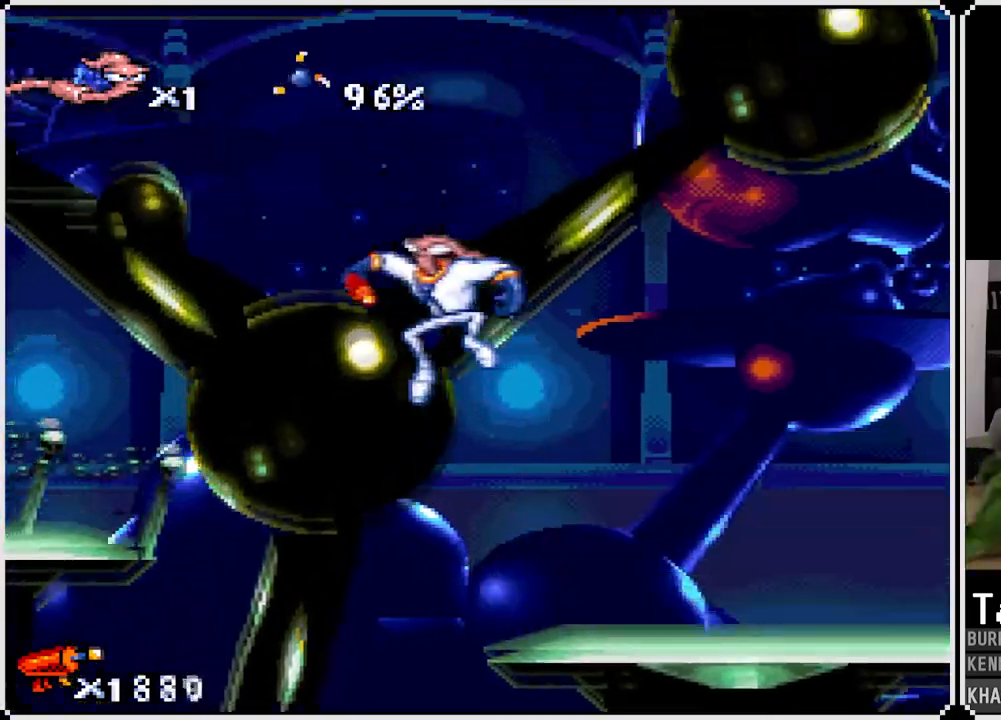
{"buttons": ["DPAD_LEFT"], "left_stick": "center", "right_stick": "center", "events": [[317, "CROSS", "up"]]}
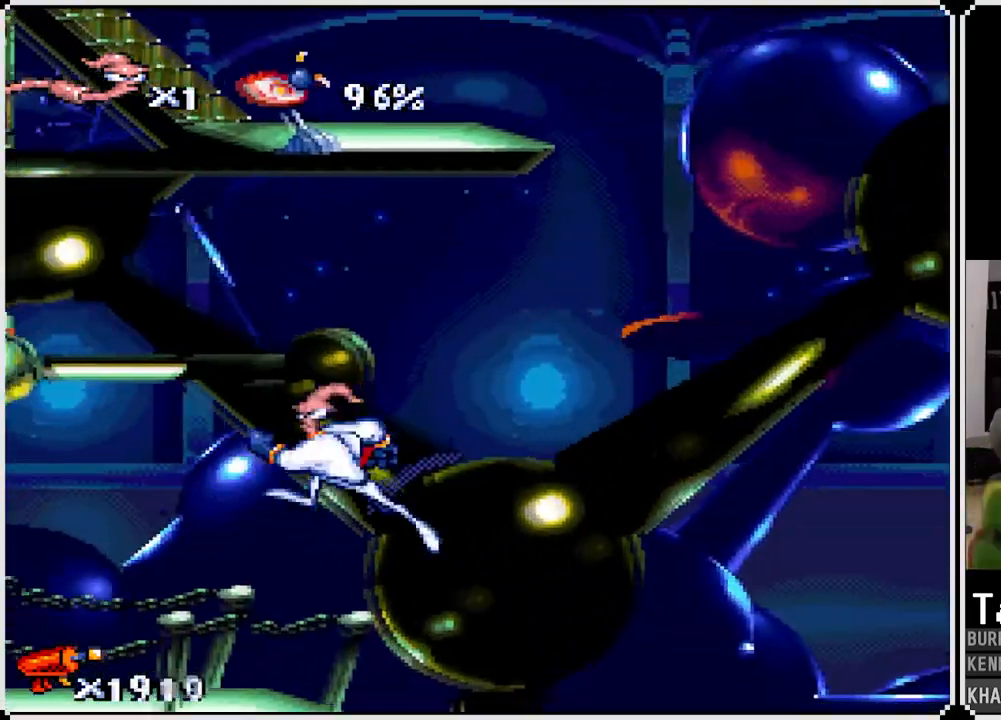
{"buttons": ["DPAD_LEFT"], "left_stick": "center", "right_stick": "center", "events": []}